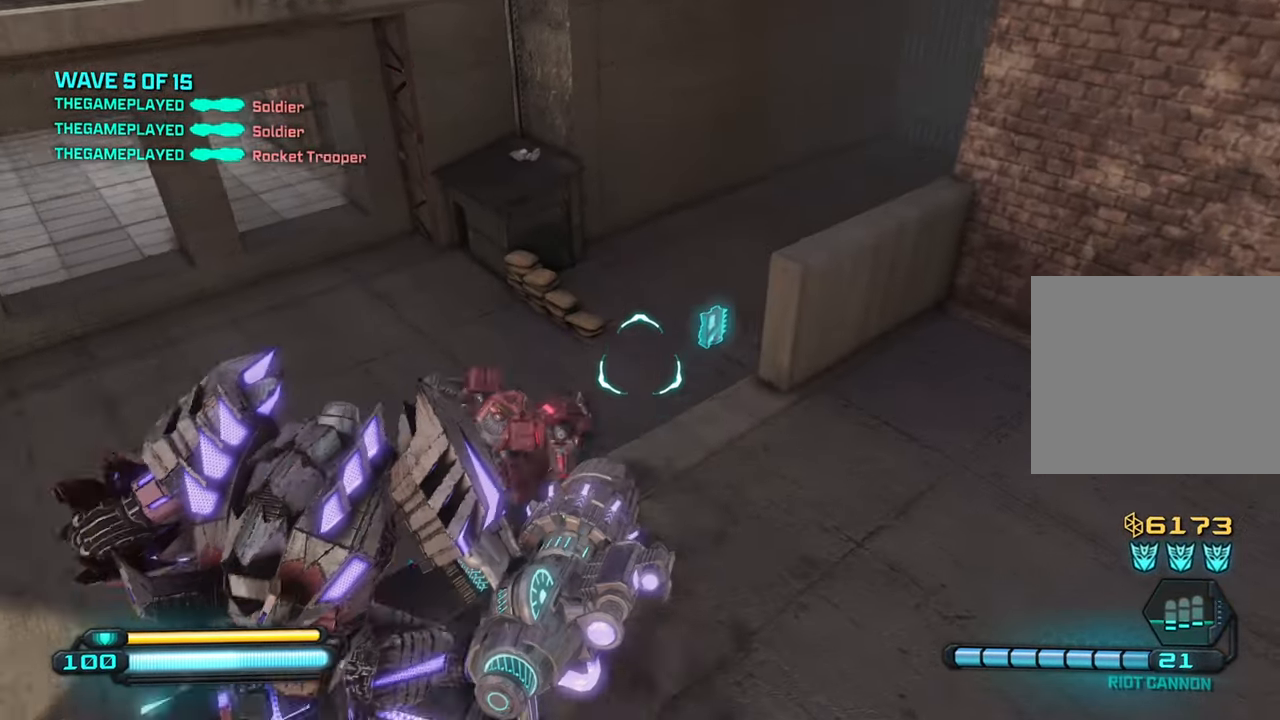
Gameplay with a controller (PlayStation layout); each line is a JSON object with the inputs held at the frame after it. "events" lists button and stick changes between this image and that frame as [ms after this image, input, new state], when the widget could be followed in between.
{"buttons": [], "left_stick": "down-right", "right_stick": "left", "events": [[17, "right_stick", "left"], [67, "R2", "down"], [200, "R2", "up"], [284, "right_stick", "up-left"], [467, "right_stick", "left"]]}
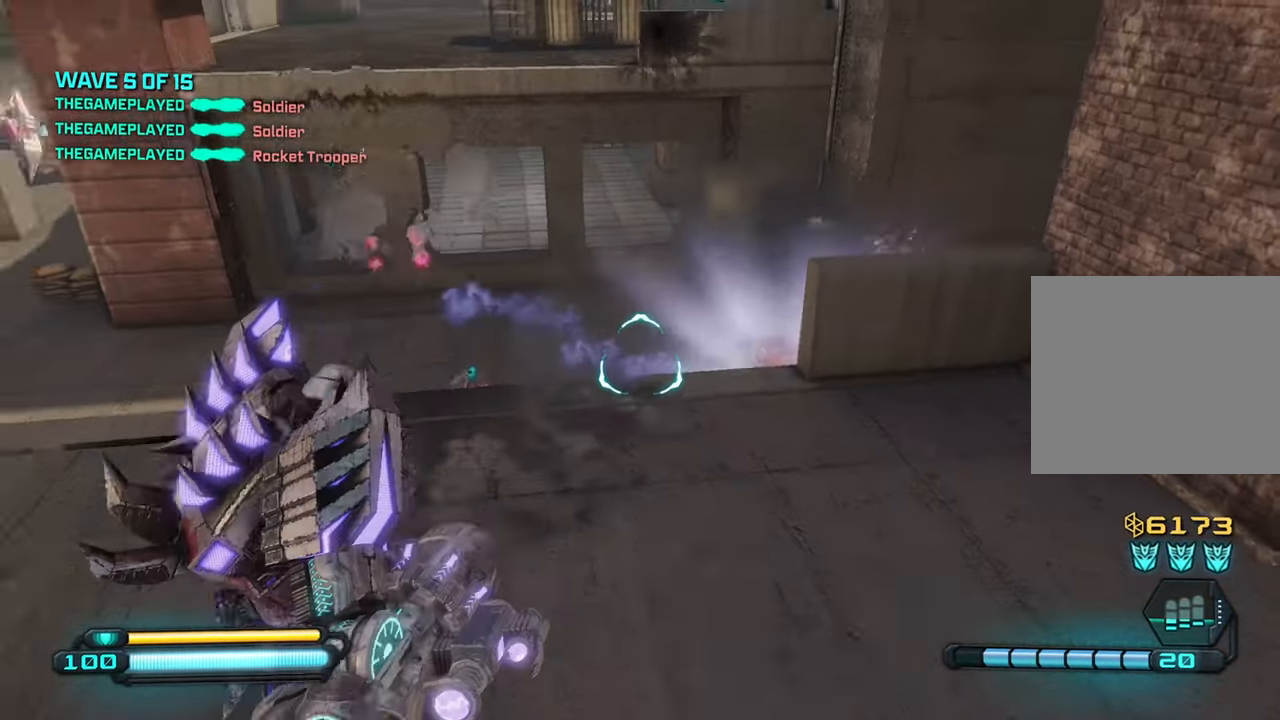
{"buttons": [], "left_stick": "down-right", "right_stick": "left", "events": []}
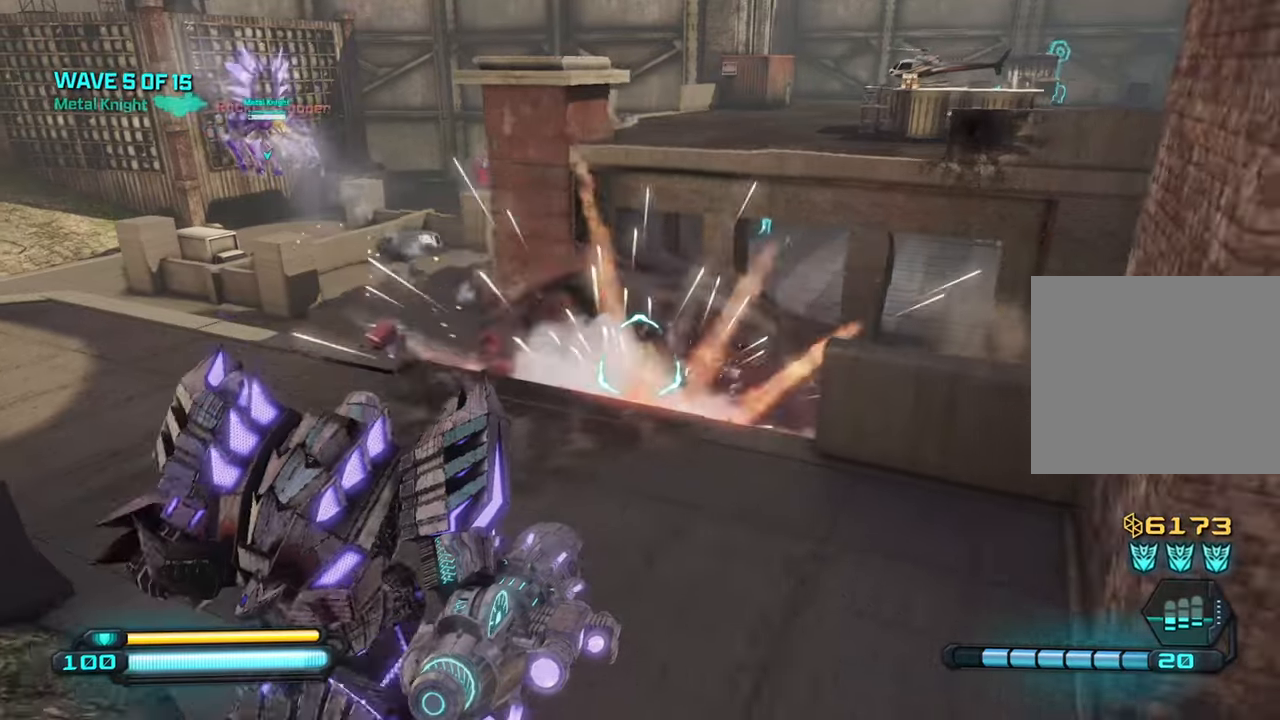
{"buttons": [], "left_stick": "down", "right_stick": "left", "events": [[50, "right_stick", "up-left"], [100, "left_stick", "down"], [166, "right_stick", "left"]]}
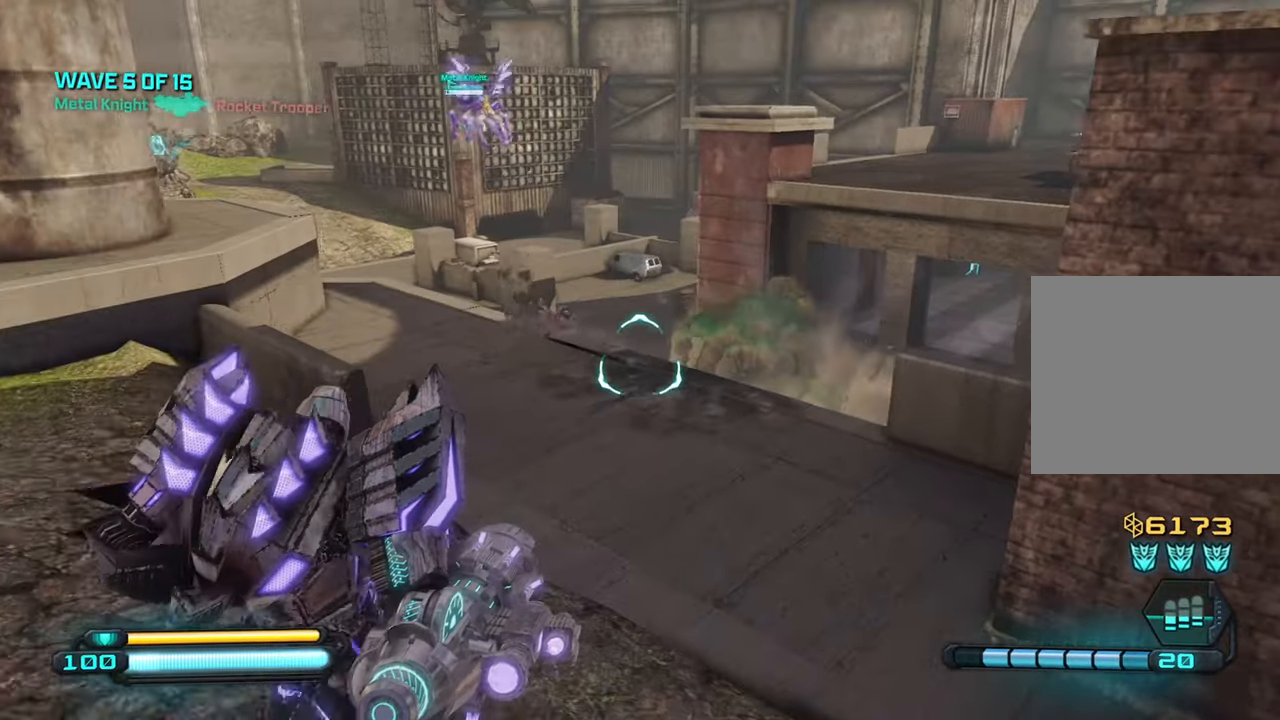
{"buttons": ["R2"], "left_stick": "down", "right_stick": "left", "events": [[66, "left_stick", "left"], [116, "left_stick", "up"], [300, "right_stick", "up-left"], [383, "left_stick", "down"], [433, "R2", "down"], [483, "right_stick", "left"]]}
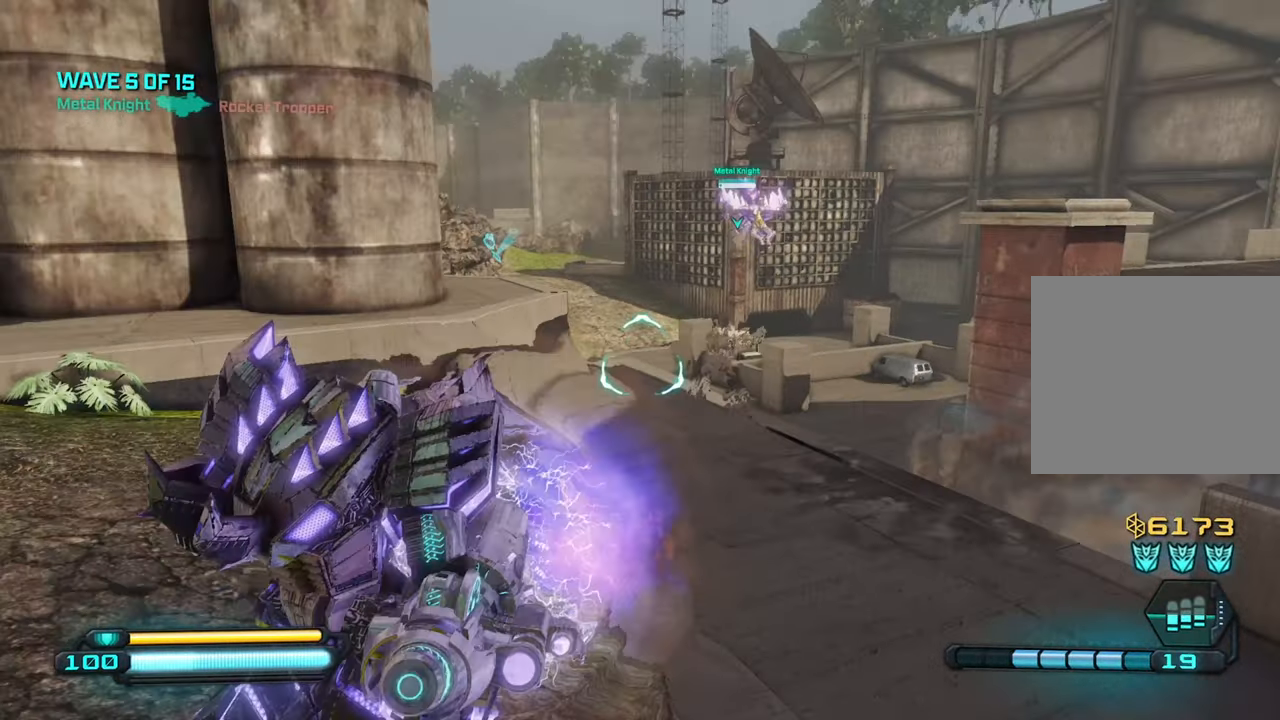
{"buttons": [], "left_stick": "center", "right_stick": "right", "events": [[100, "left_stick", "down-right"], [133, "right_stick", "center"], [200, "left_stick", "right"], [300, "R2", "up"], [300, "right_stick", "down-right"], [316, "left_stick", "center"], [433, "right_stick", "right"]]}
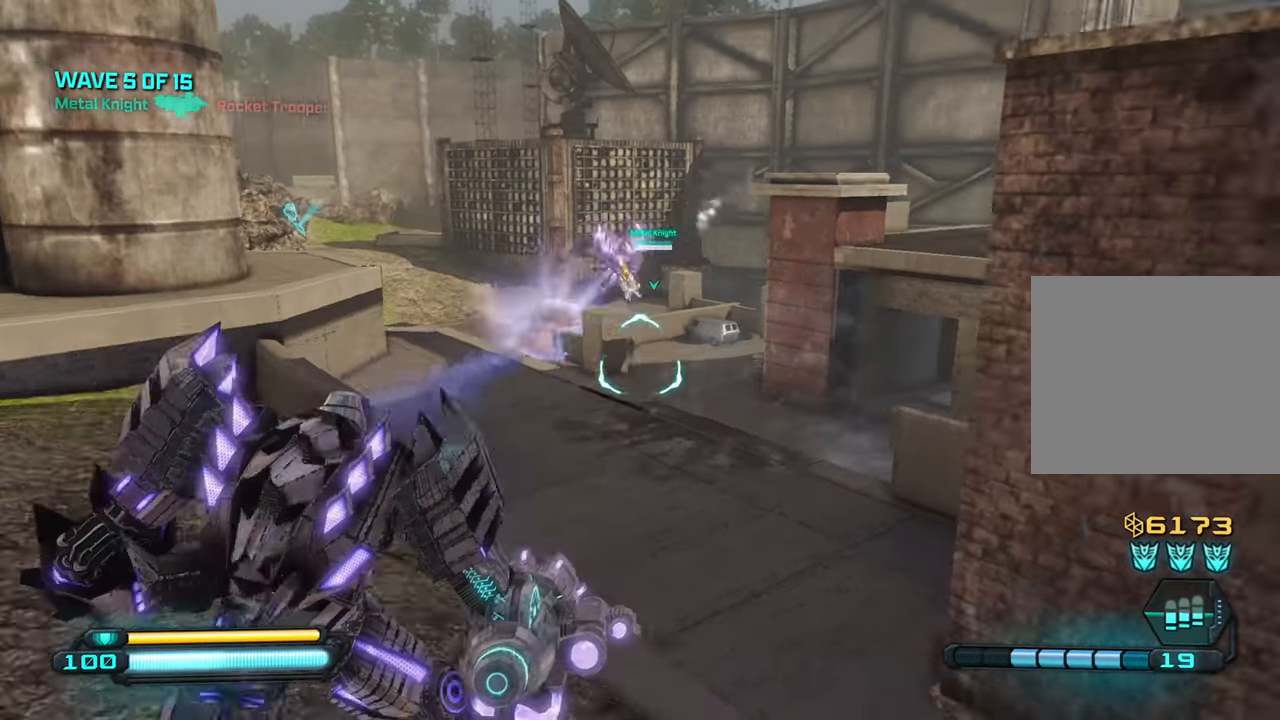
{"buttons": [], "left_stick": "up-left", "right_stick": "up", "events": [[100, "left_stick", "up"], [100, "right_stick", "up-right"], [183, "left_stick", "up-left"], [250, "right_stick", "up"]]}
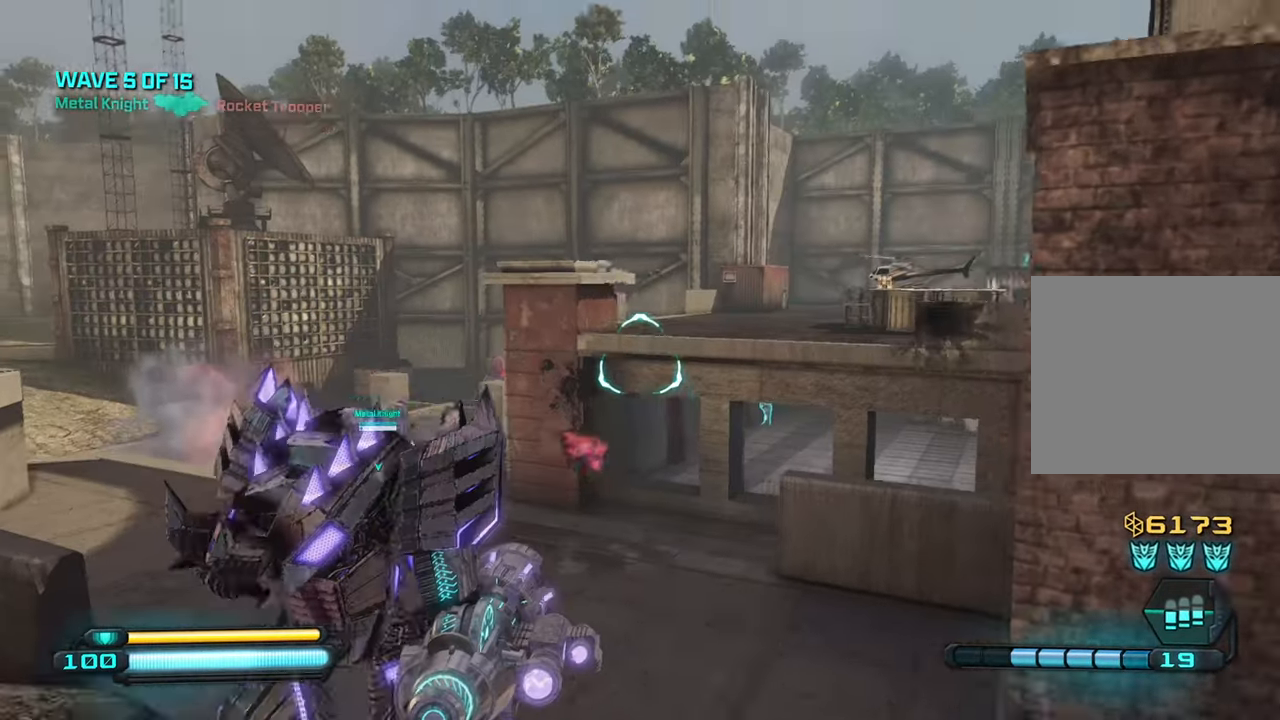
{"buttons": ["R2"], "left_stick": "center", "right_stick": "down", "events": [[50, "R2", "down"], [116, "left_stick", "down-left"], [183, "right_stick", "center"], [350, "left_stick", "center"], [466, "right_stick", "down"]]}
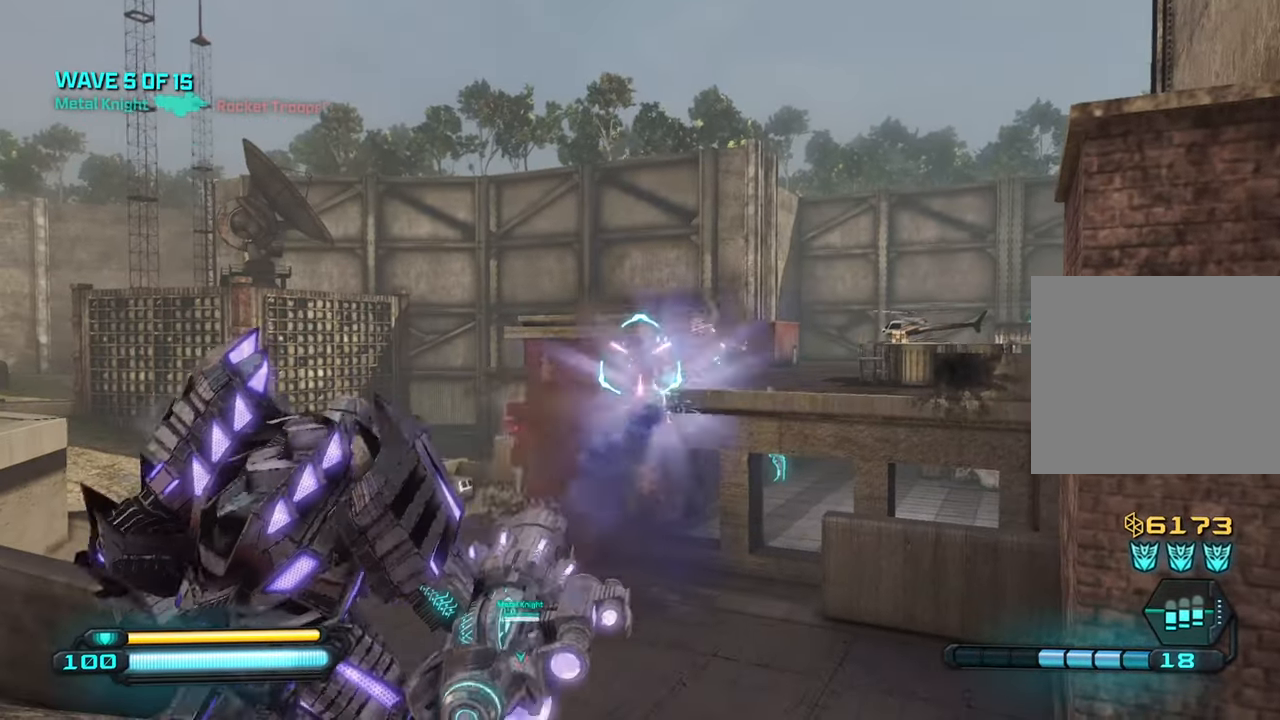
{"buttons": [], "left_stick": "down-left", "right_stick": "down-right", "events": [[16, "left_stick", "down"], [66, "left_stick", "down-left"], [216, "right_stick", "center"], [233, "left_stick", "center"], [400, "left_stick", "down-left"], [500, "R2", "up"], [500, "right_stick", "down-right"]]}
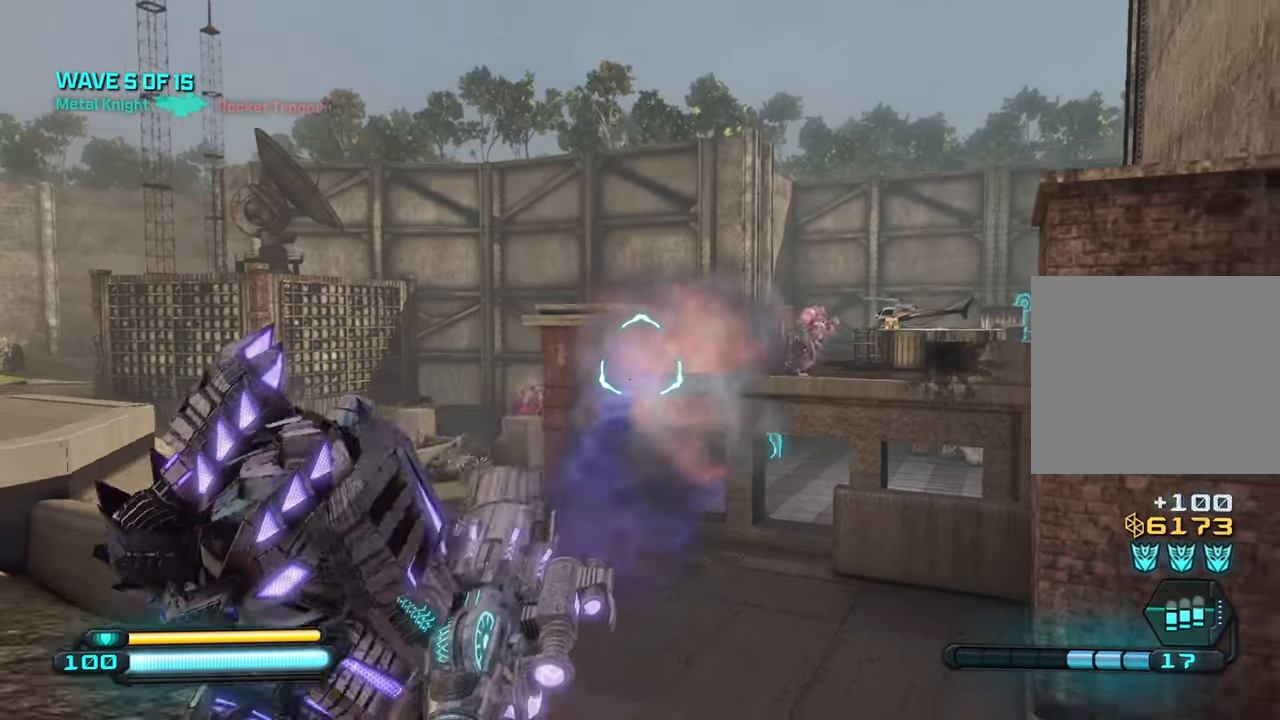
{"buttons": [], "left_stick": "down-left", "right_stick": "up-right", "events": [[150, "right_stick", "right"], [483, "right_stick", "up-right"]]}
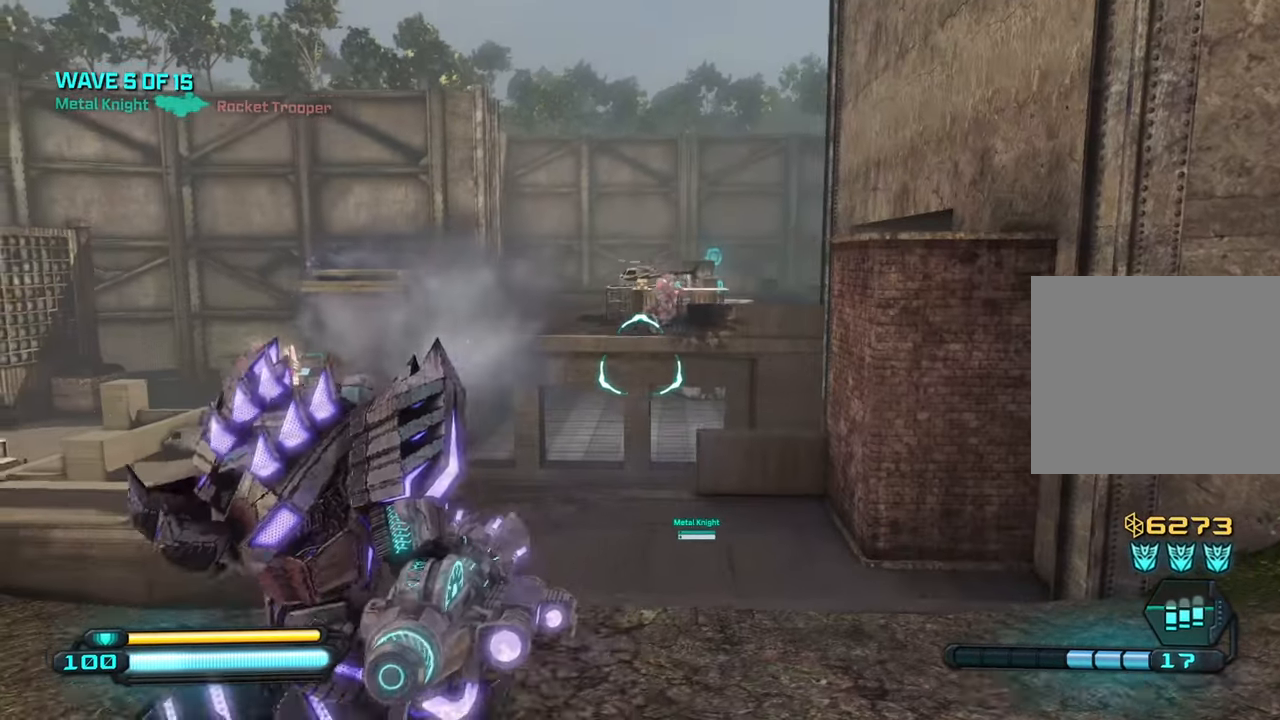
{"buttons": ["R2"], "left_stick": "down-left", "right_stick": "center", "events": [[16, "left_stick", "center"], [183, "R2", "down"], [233, "left_stick", "down-left"], [266, "right_stick", "center"]]}
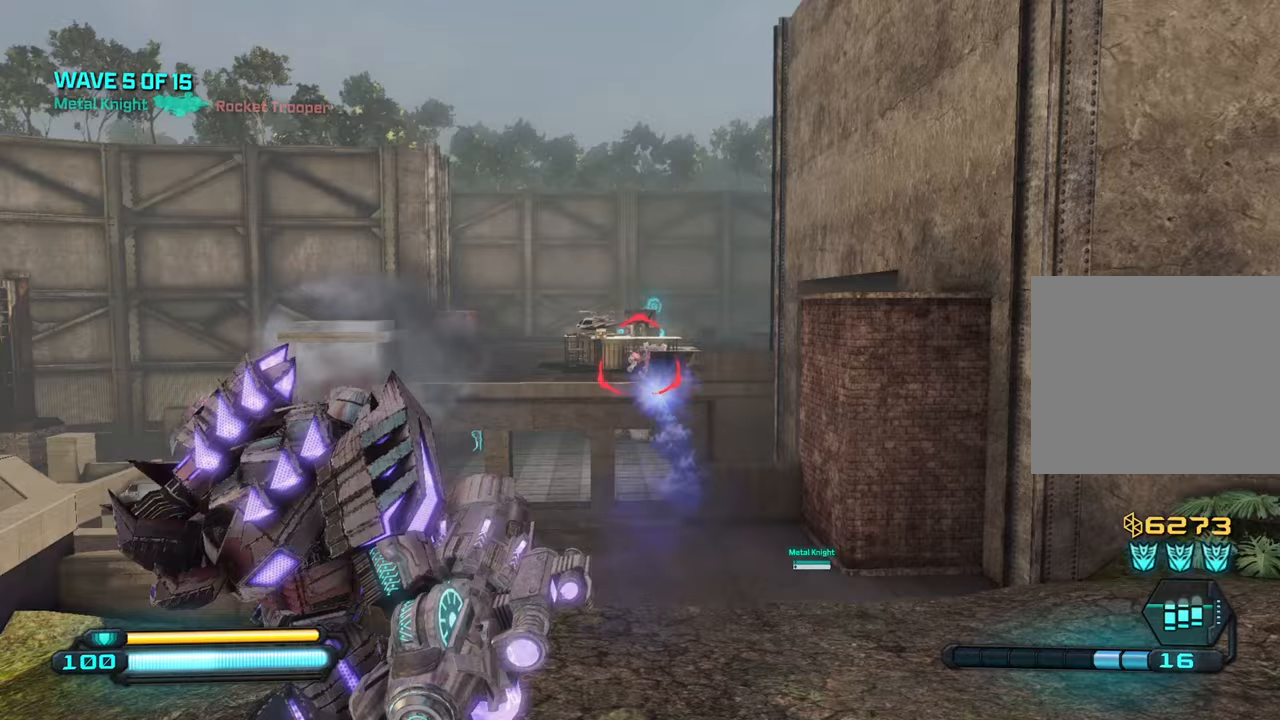
{"buttons": [], "left_stick": "down", "right_stick": "down", "events": [[33, "left_stick", "down"], [167, "left_stick", "center"], [200, "right_stick", "down"], [217, "R2", "up"], [267, "left_stick", "down"]]}
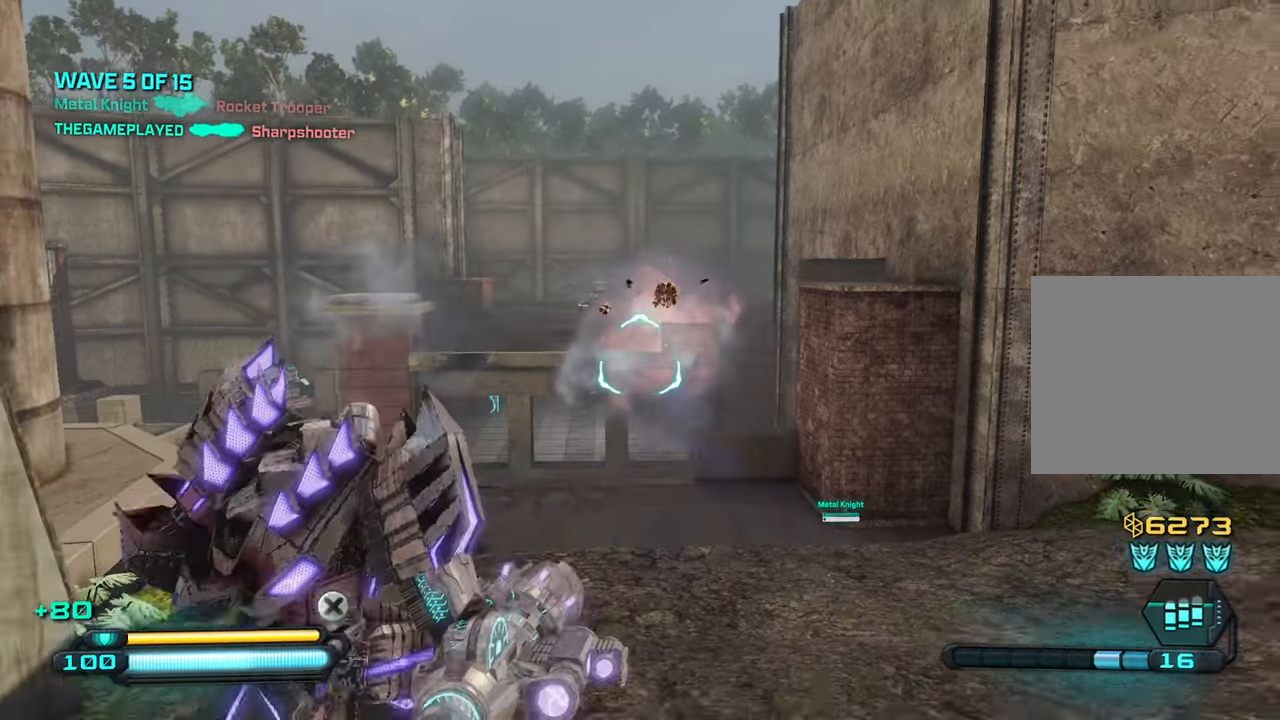
{"buttons": [], "left_stick": "down-right", "right_stick": "down-left", "events": [[67, "right_stick", "center"], [333, "right_stick", "down-left"], [483, "left_stick", "down-right"]]}
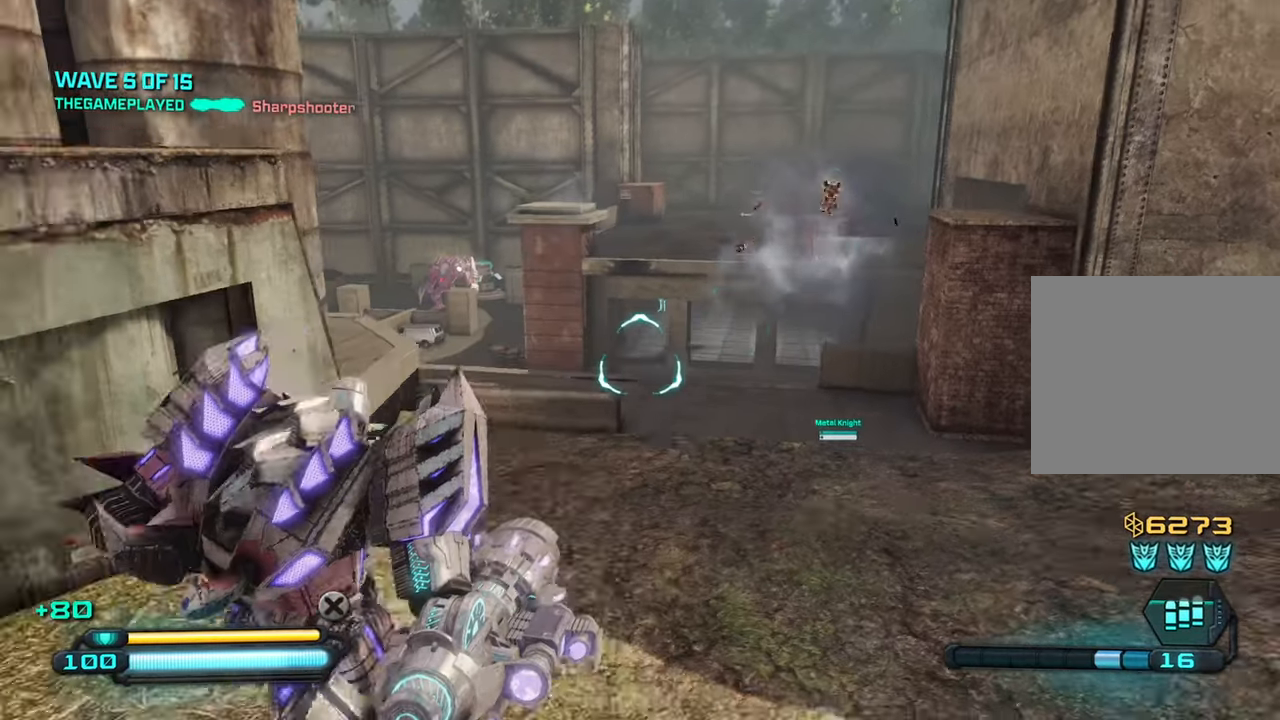
{"buttons": [], "left_stick": "up-right", "right_stick": "up", "events": [[17, "left_stick", "down"], [17, "right_stick", "center"], [50, "left_stick", "up-right"], [183, "right_stick", "down-left"], [333, "right_stick", "center"], [467, "right_stick", "up"]]}
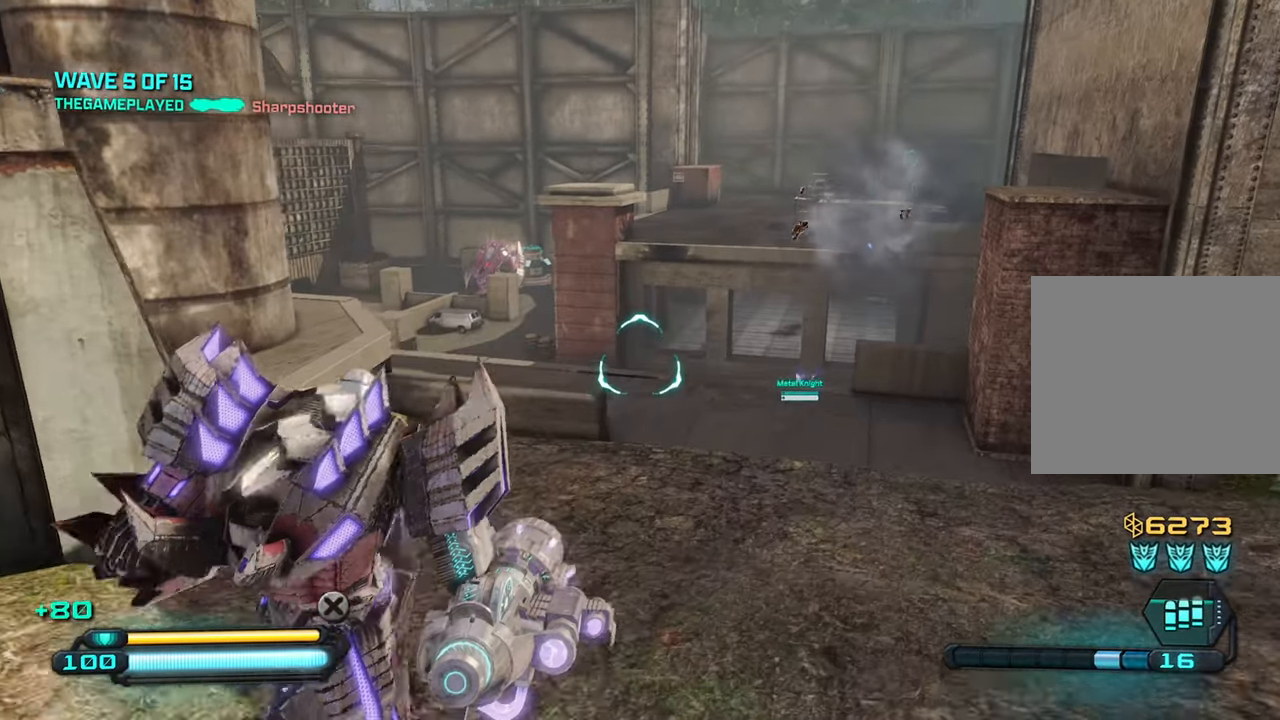
{"buttons": [], "left_stick": "up-right", "right_stick": "center", "events": [[383, "right_stick", "center"]]}
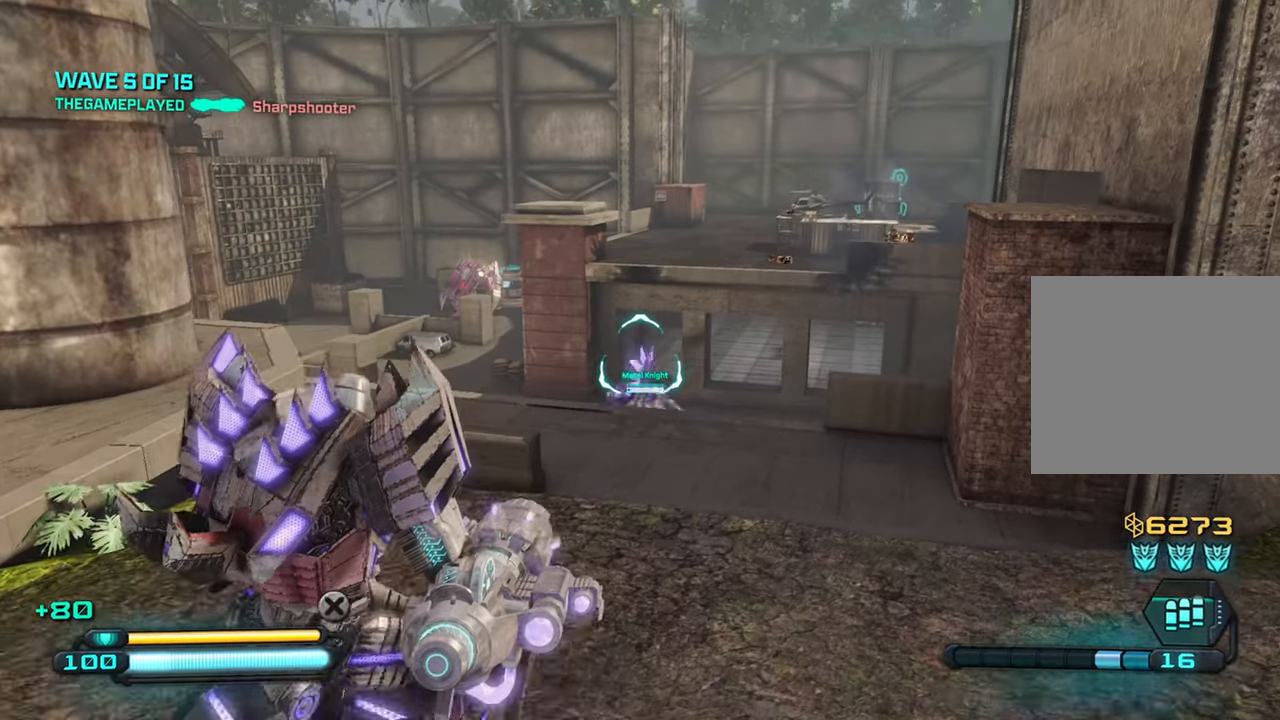
{"buttons": [], "left_stick": "up-right", "right_stick": "center", "events": []}
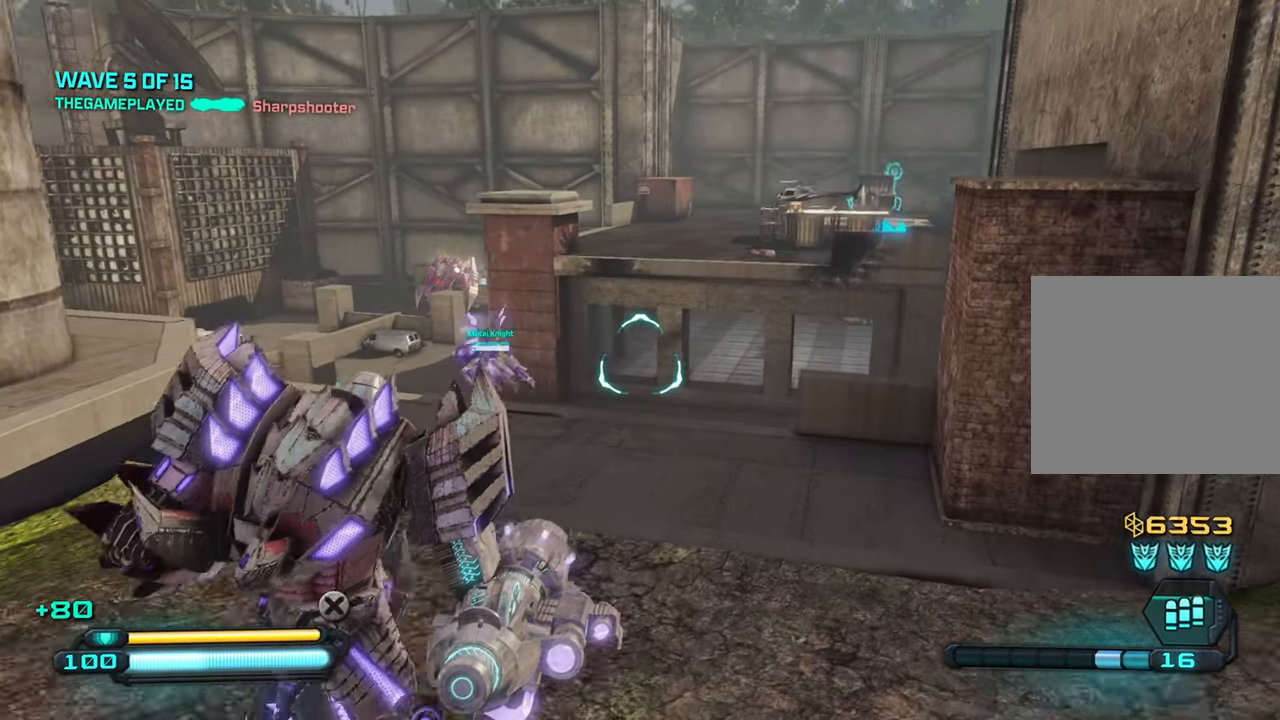
{"buttons": [], "left_stick": "up", "right_stick": "right", "events": [[467, "left_stick", "up"], [467, "right_stick", "right"]]}
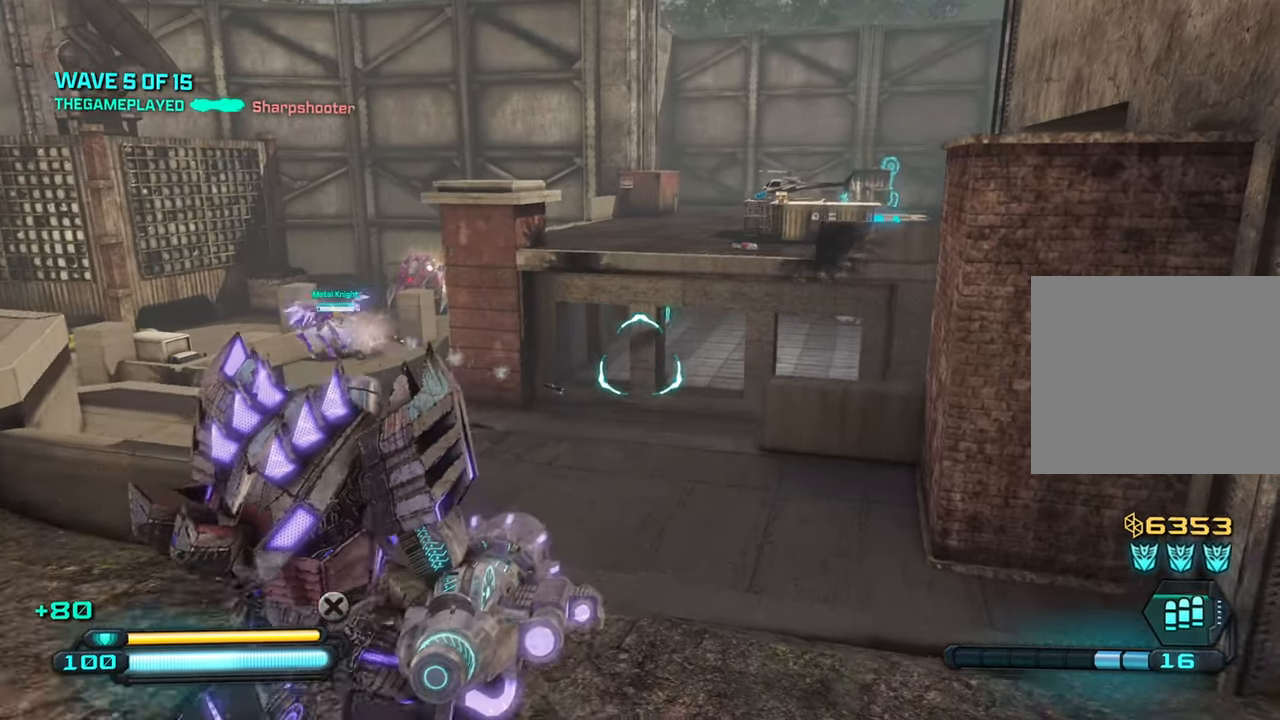
{"buttons": [], "left_stick": "down-right", "right_stick": "up-right", "events": [[17, "left_stick", "up-left"], [167, "left_stick", "down-left"], [433, "right_stick", "up-right"], [483, "left_stick", "down-right"]]}
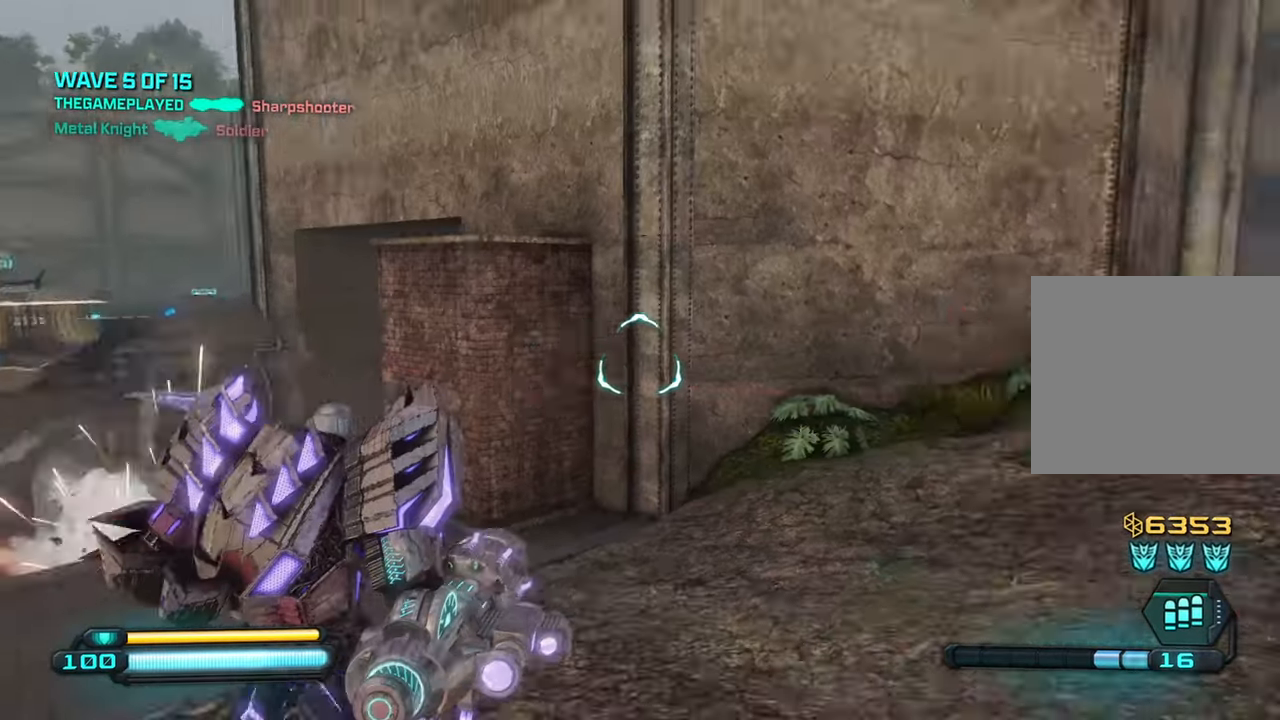
{"buttons": [], "left_stick": "down-left", "right_stick": "left", "events": [[367, "right_stick", "center"], [433, "left_stick", "down-left"], [450, "right_stick", "left"]]}
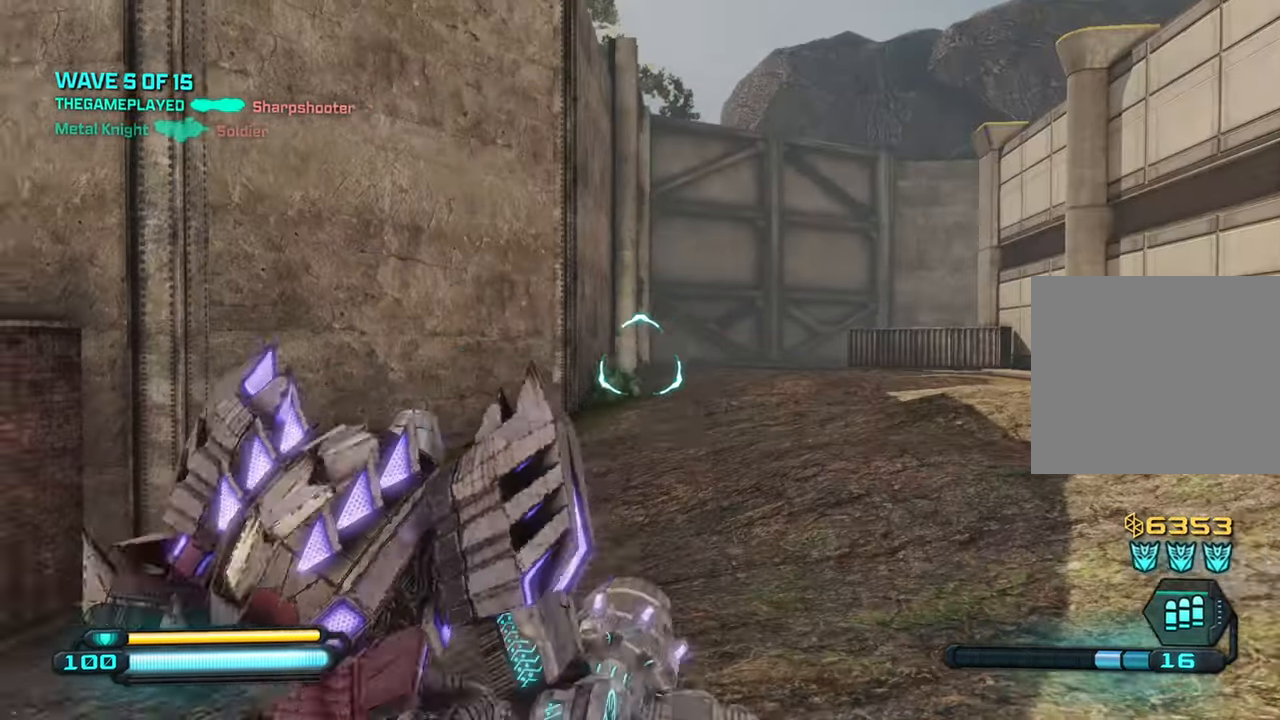
{"buttons": [], "left_stick": "up", "right_stick": "left", "events": [[133, "left_stick", "up-left"], [334, "left_stick", "up"]]}
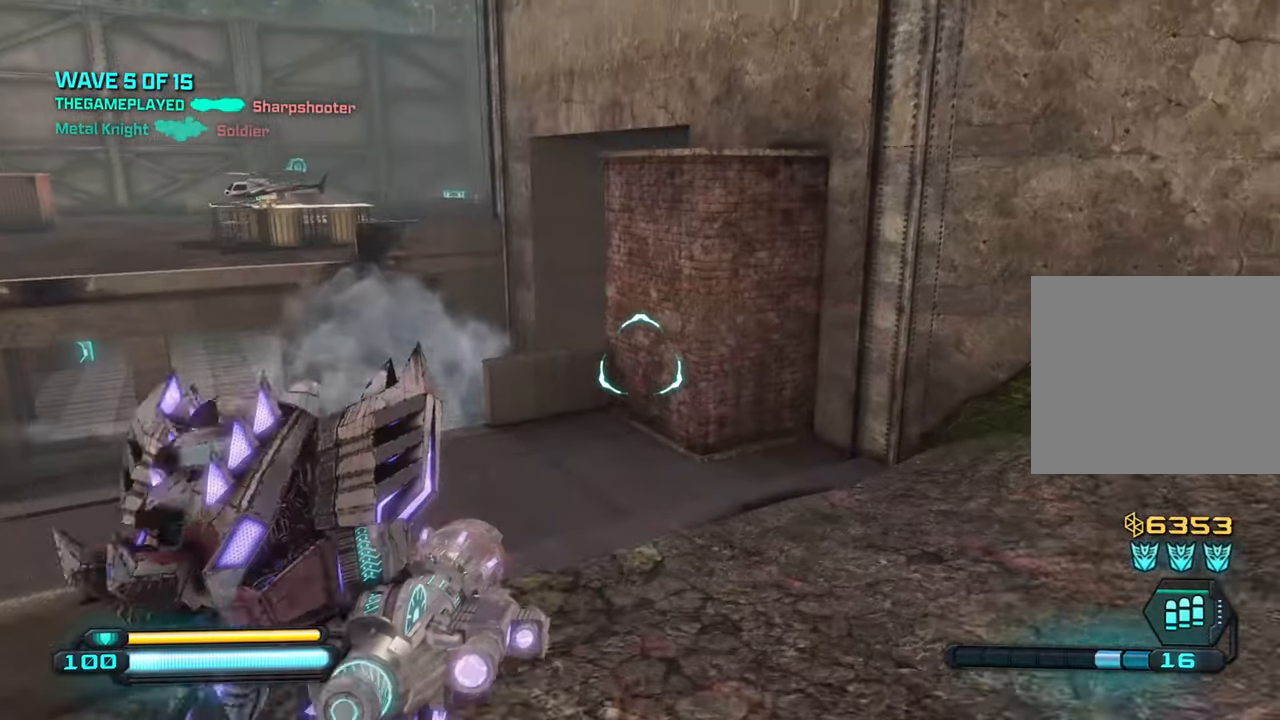
{"buttons": [], "left_stick": "up", "right_stick": "left", "events": []}
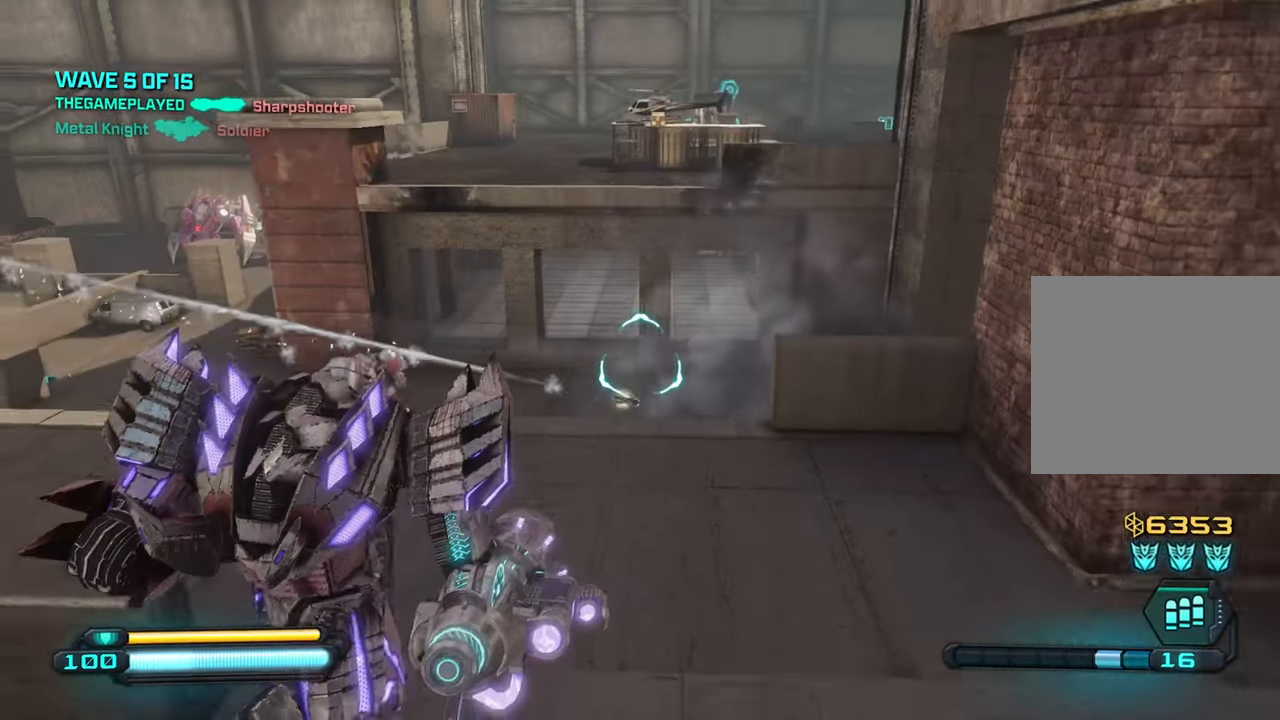
{"buttons": [], "left_stick": "down-left", "right_stick": "down-right", "events": [[100, "right_stick", "up-left"], [300, "right_stick", "center"], [384, "right_stick", "down-right"], [484, "left_stick", "down-left"]]}
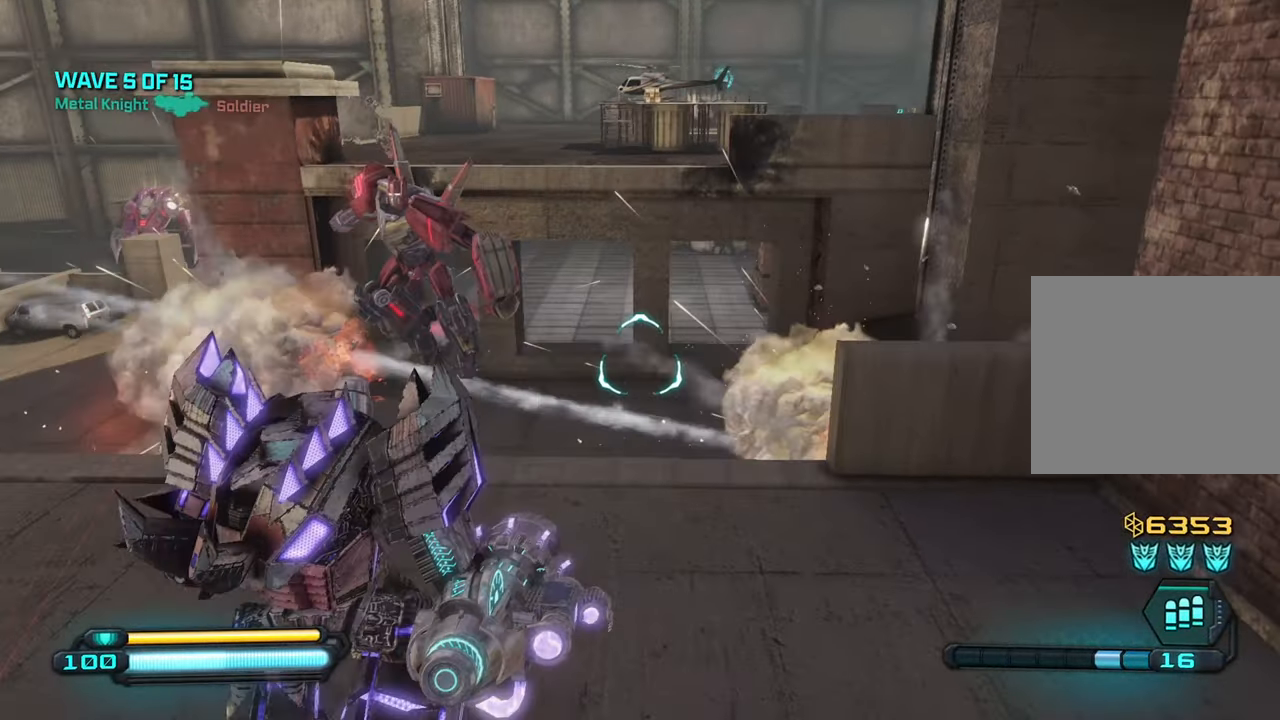
{"buttons": [], "left_stick": "down-left", "right_stick": "left", "events": [[17, "right_stick", "left"], [250, "left_stick", "up-right"], [334, "R3", "down"], [334, "right_stick", "center"], [417, "left_stick", "down-left"], [484, "R3", "up"], [484, "right_stick", "left"]]}
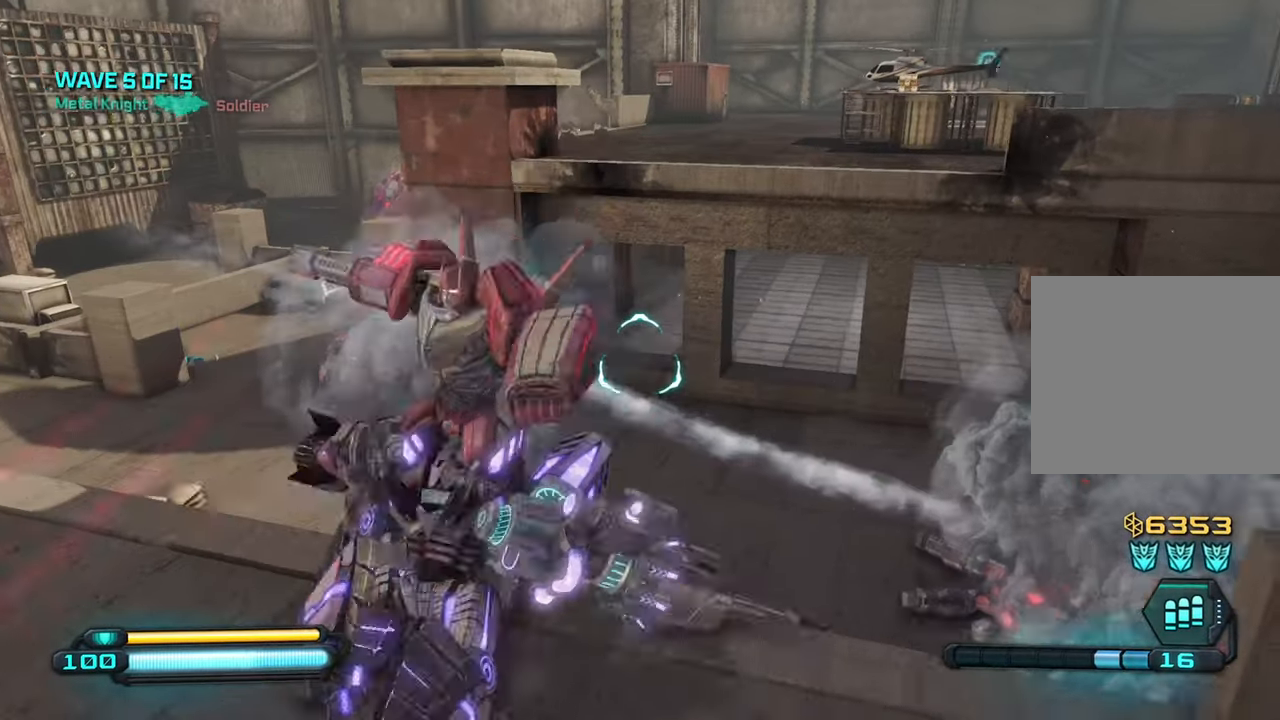
{"buttons": [], "left_stick": "down-left", "right_stick": "down-left", "events": [[167, "right_stick", "center"], [467, "right_stick", "down-left"]]}
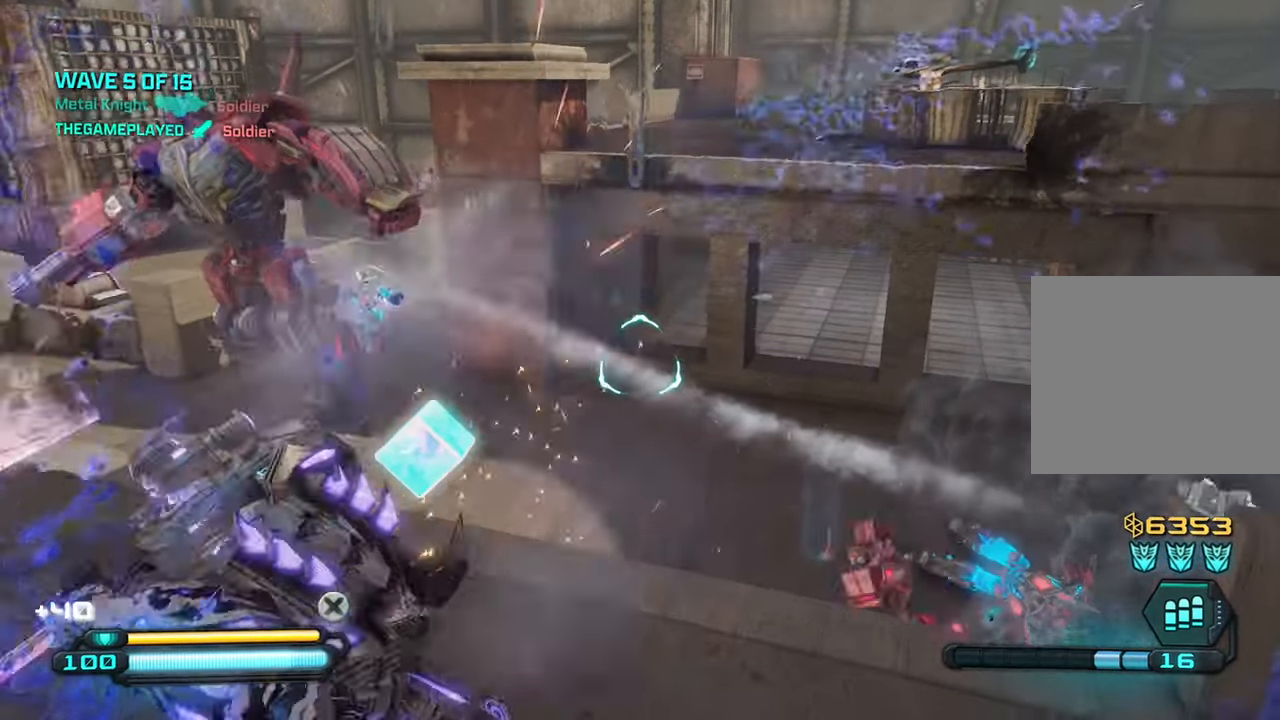
{"buttons": [], "left_stick": "down", "right_stick": "left", "events": [[50, "right_stick", "left"], [250, "left_stick", "down"]]}
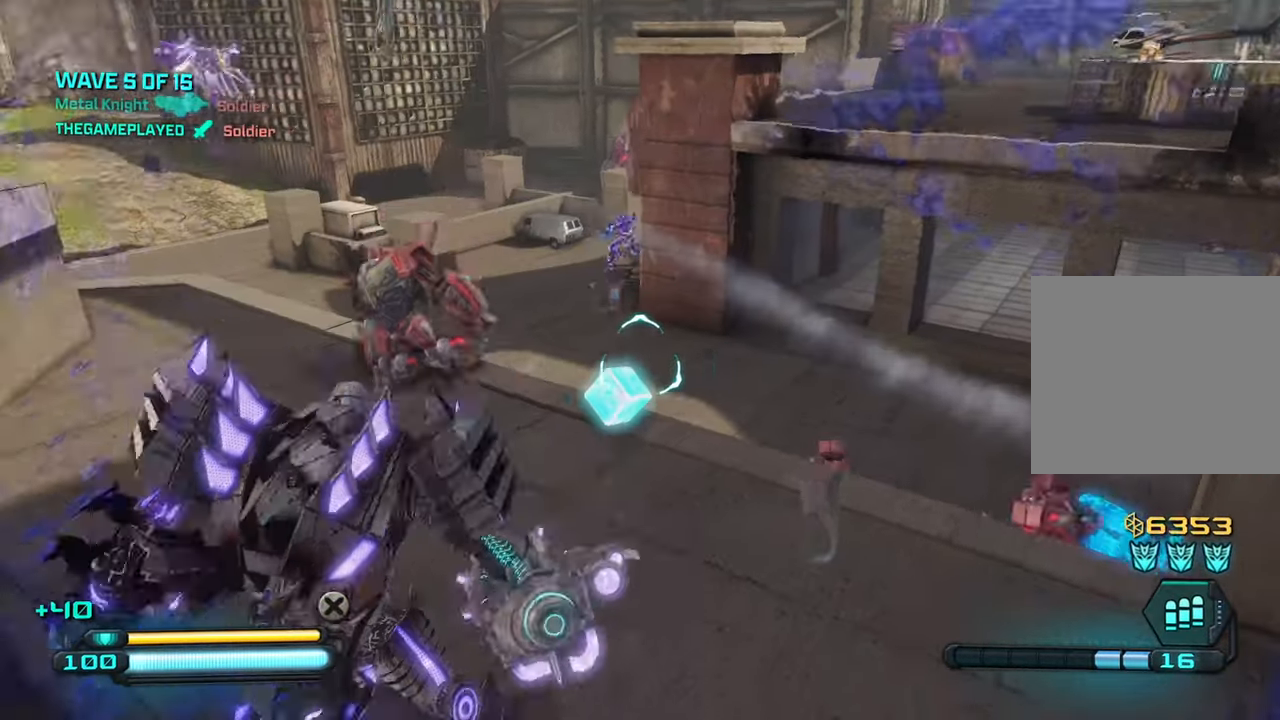
{"buttons": ["R2"], "left_stick": "down-right", "right_stick": "down", "events": [[50, "right_stick", "up-left"], [217, "right_stick", "center"], [234, "left_stick", "down-right"], [284, "right_stick", "down"], [500, "R2", "down"]]}
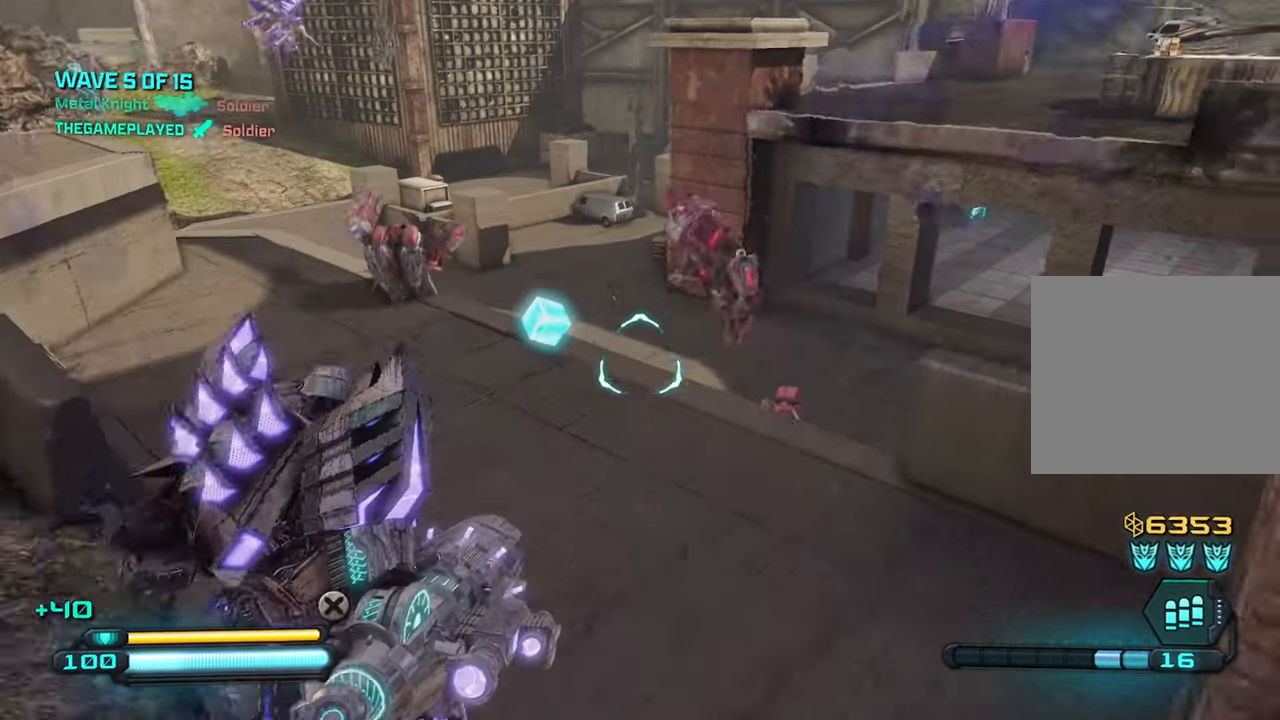
{"buttons": [], "left_stick": "center", "right_stick": "center", "events": [[17, "right_stick", "center"], [34, "left_stick", "down"], [300, "R2", "up"], [500, "left_stick", "center"]]}
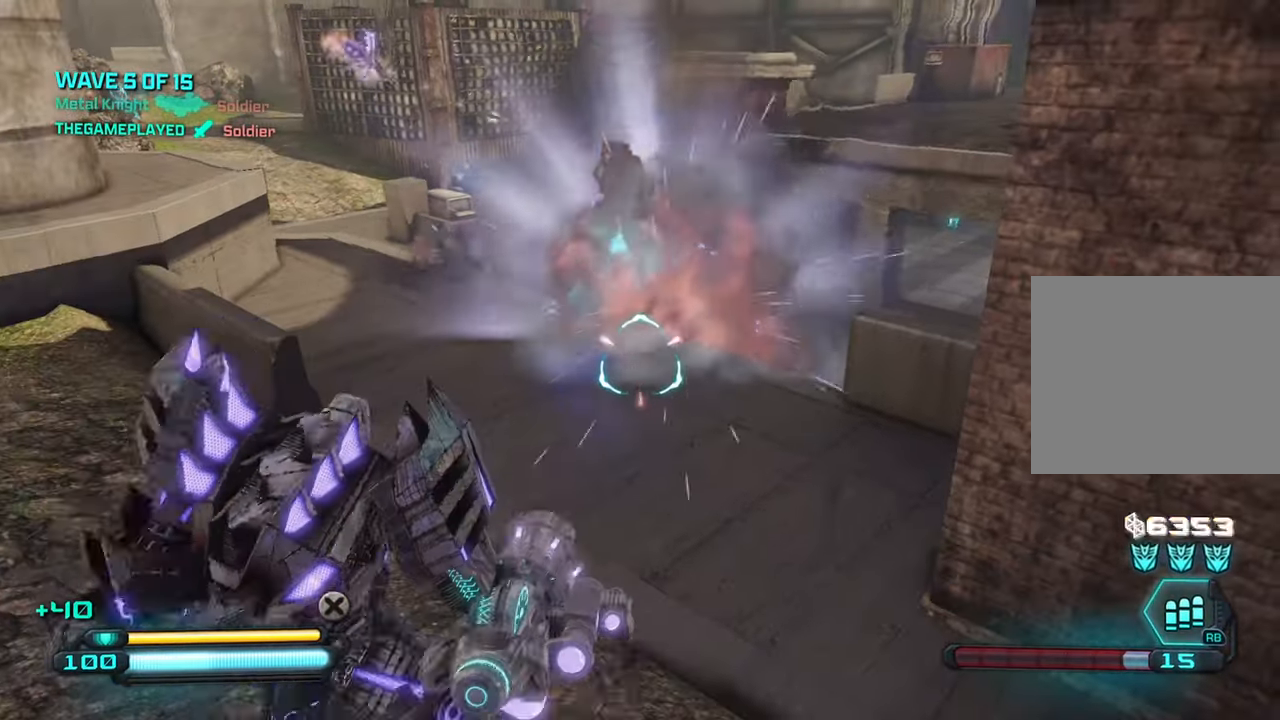
{"buttons": [], "left_stick": "down-left", "right_stick": "down-left", "events": [[67, "left_stick", "up"], [167, "R2", "down"], [200, "right_stick", "up-left"], [234, "left_stick", "down-left"], [383, "R2", "up"], [416, "right_stick", "down-left"]]}
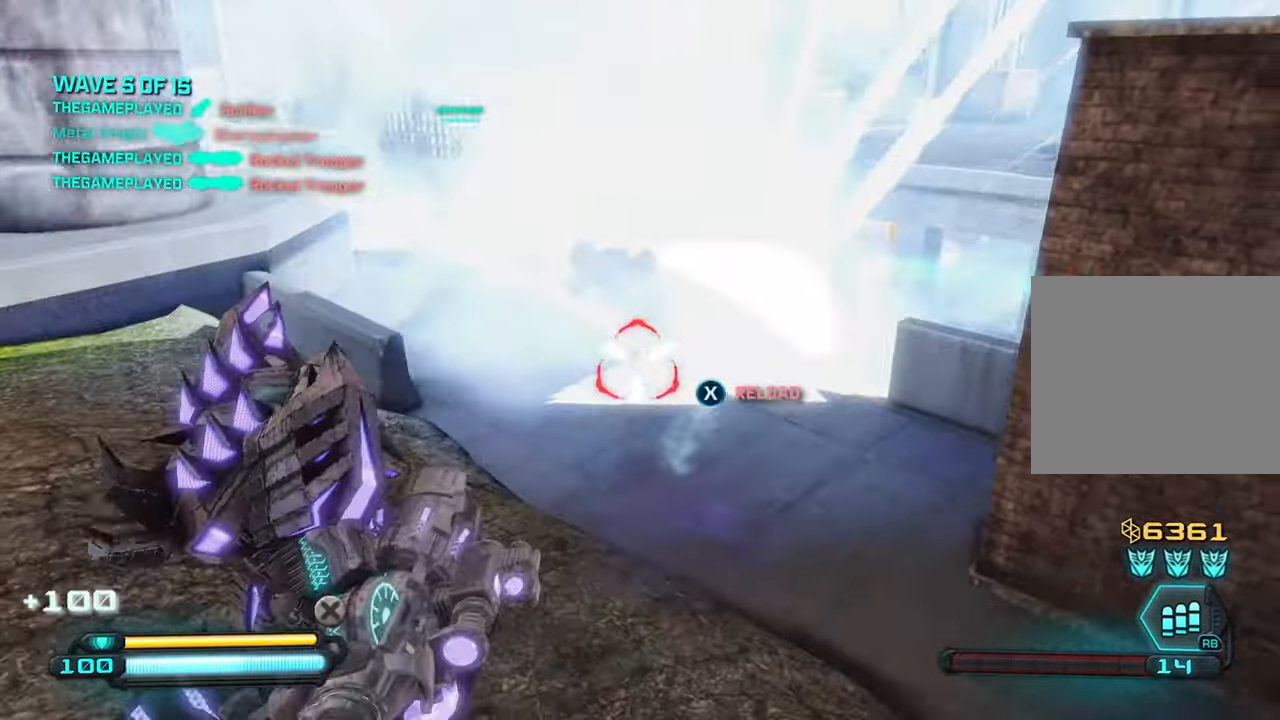
{"buttons": [], "left_stick": "up-right", "right_stick": "down-right", "events": [[216, "right_stick", "center"], [266, "left_stick", "down-right"], [350, "right_stick", "down-right"], [450, "left_stick", "up-right"]]}
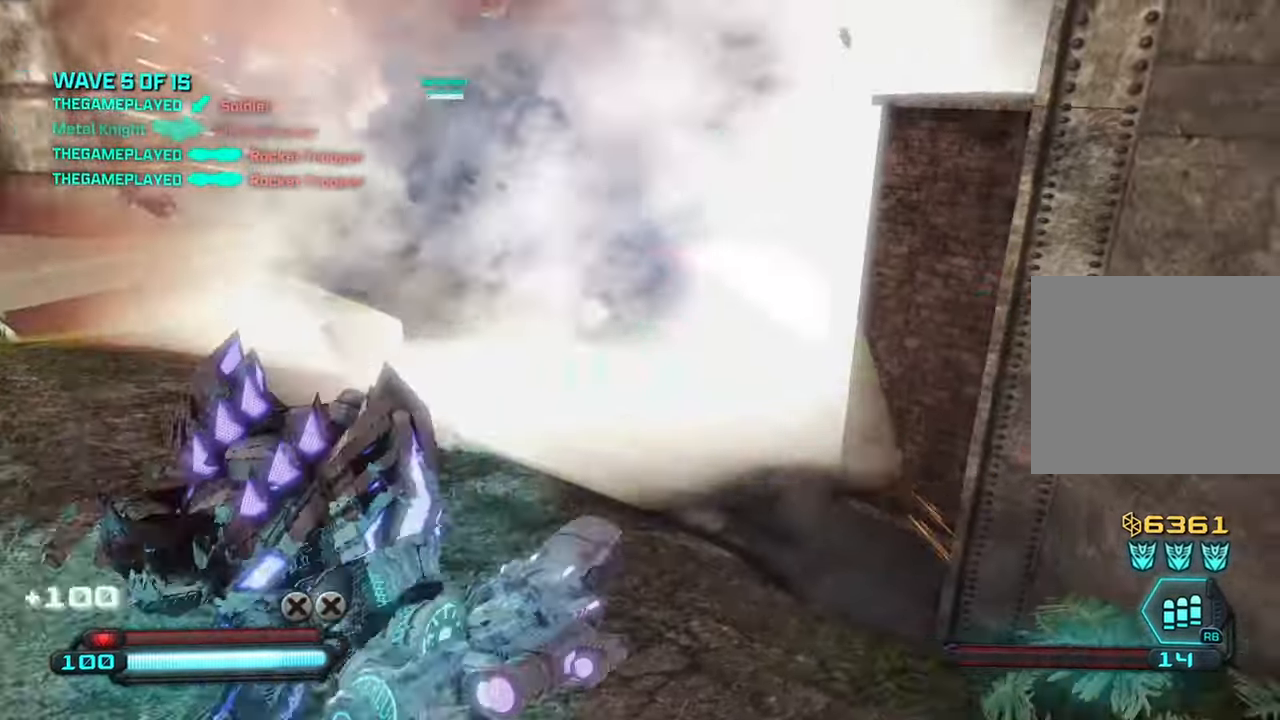
{"buttons": [], "left_stick": "down", "right_stick": "right", "events": [[33, "right_stick", "center"], [83, "left_stick", "up-left"], [166, "left_stick", "down-left"], [433, "right_stick", "right"], [450, "left_stick", "down"]]}
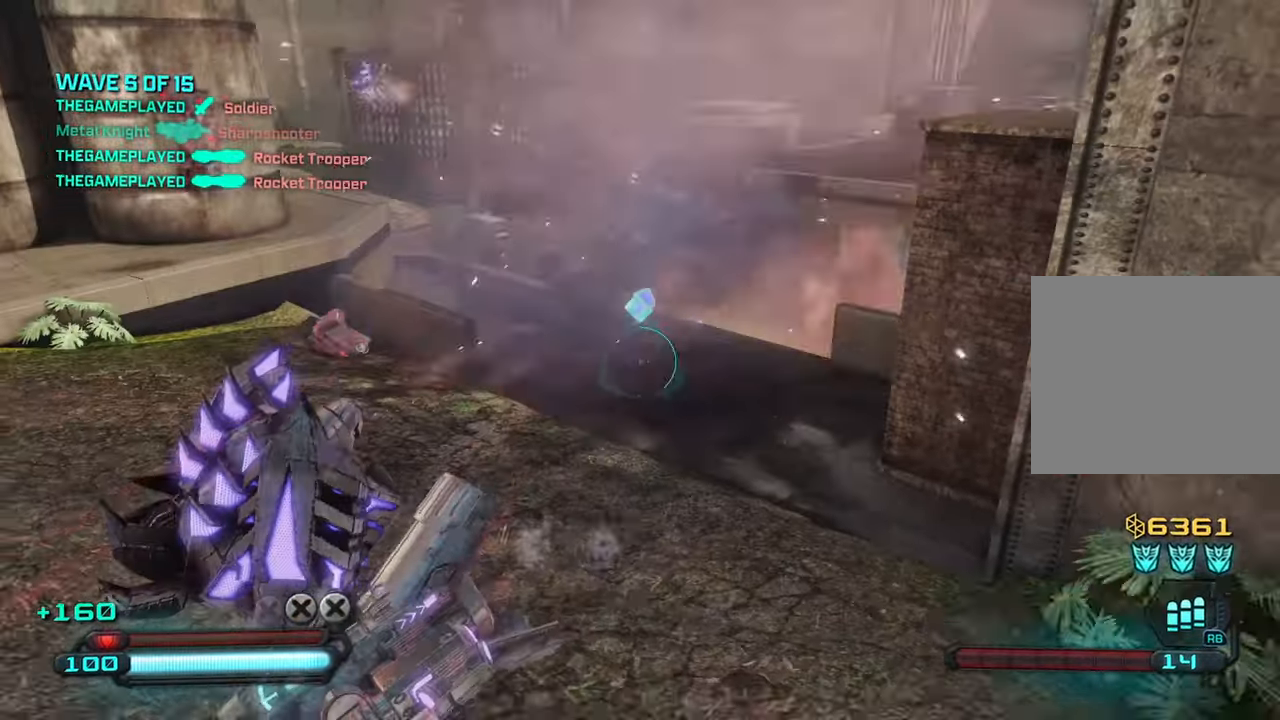
{"buttons": [], "left_stick": "down-left", "right_stick": "center", "events": [[66, "left_stick", "down-right"], [116, "right_stick", "center"], [483, "left_stick", "down-left"]]}